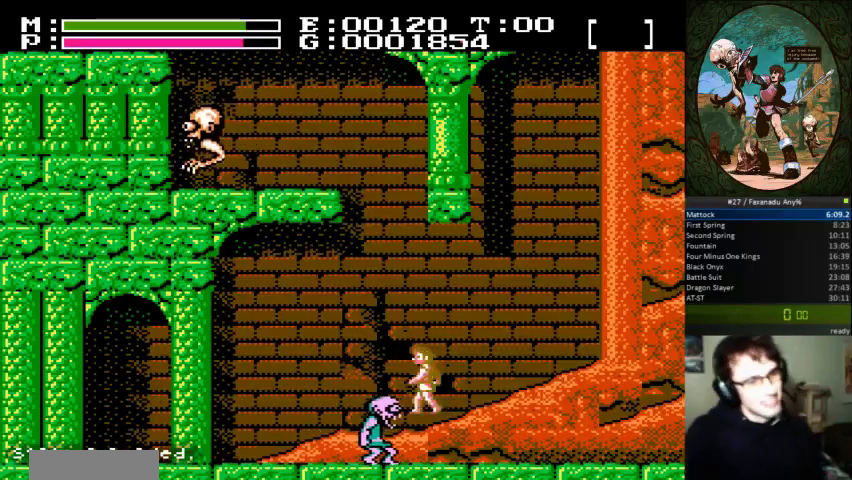
Gameplay with a controller (Nintendo layout); each line is a JSON object with the inputs held at the frame after it (dt_ms = milliseconds from this image to that frame). "events" lists button and stick changes between this image and that frame as [ms after this image, input, new state], when the widget could be followed in between. Not read: L3 R3.
{"dt_ms": 500, "buttons": ["DPAD_RIGHT"], "events": []}
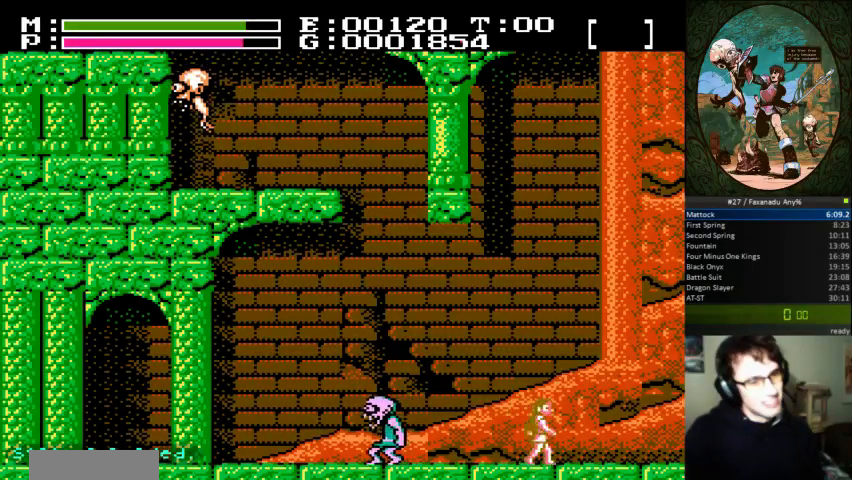
{"dt_ms": 500, "buttons": ["DPAD_RIGHT"], "events": []}
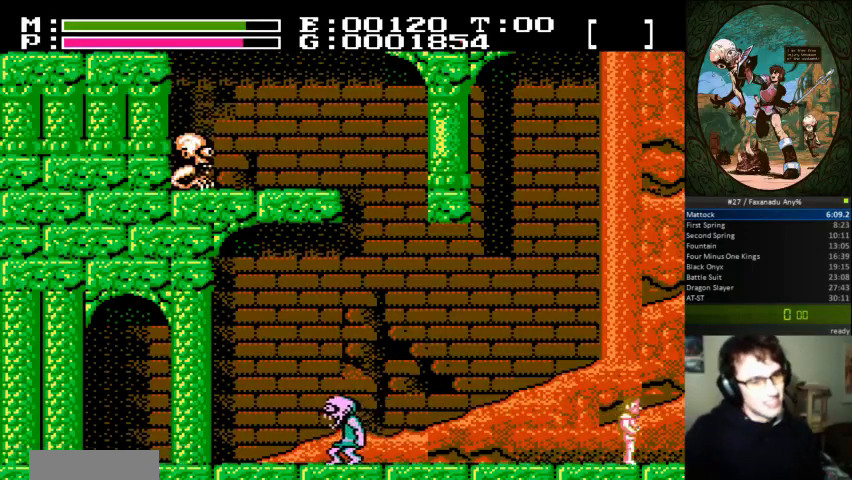
{"dt_ms": 500, "buttons": ["DPAD_RIGHT"], "events": []}
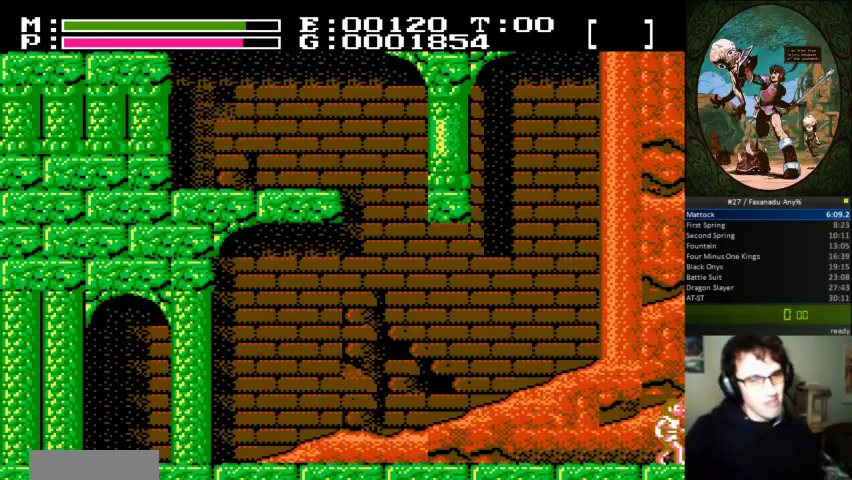
{"dt_ms": 1000, "buttons": ["DPAD_RIGHT"]}
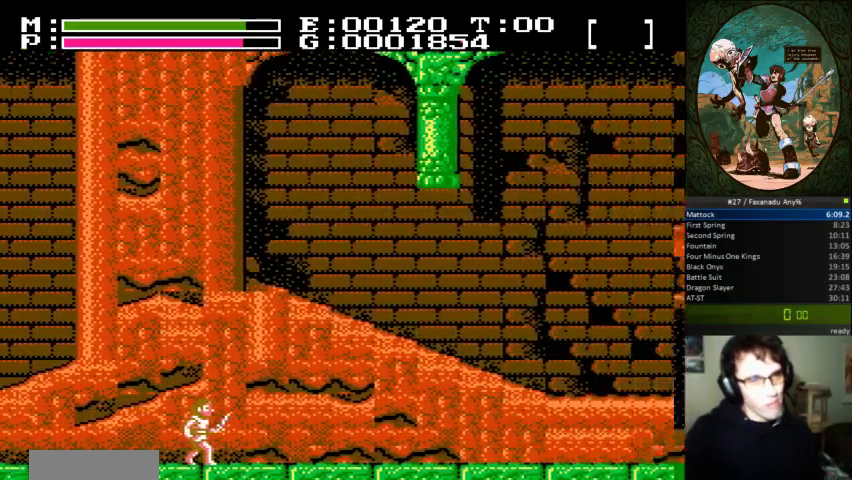
{"dt_ms": 500, "buttons": ["DPAD_RIGHT"], "events": []}
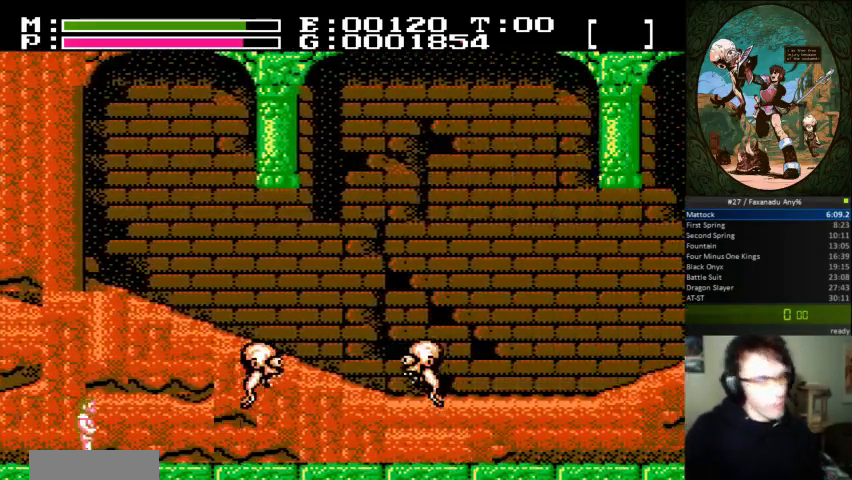
{"dt_ms": 500, "buttons": ["DPAD_RIGHT"]}
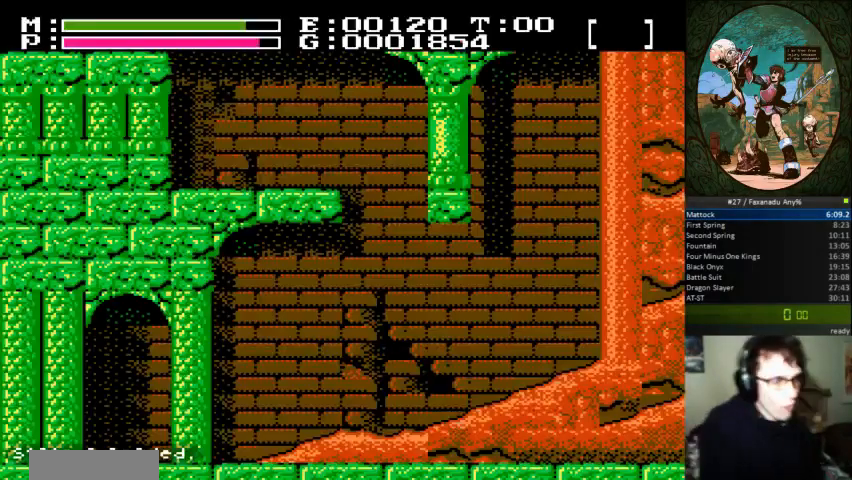
{"dt_ms": 500, "buttons": ["A", "B", "DPAD_UP", "DPAD_RIGHT"], "events": [[467, "A", "down"], [467, "B", "down"], [467, "DPAD_UP", "down"]]}
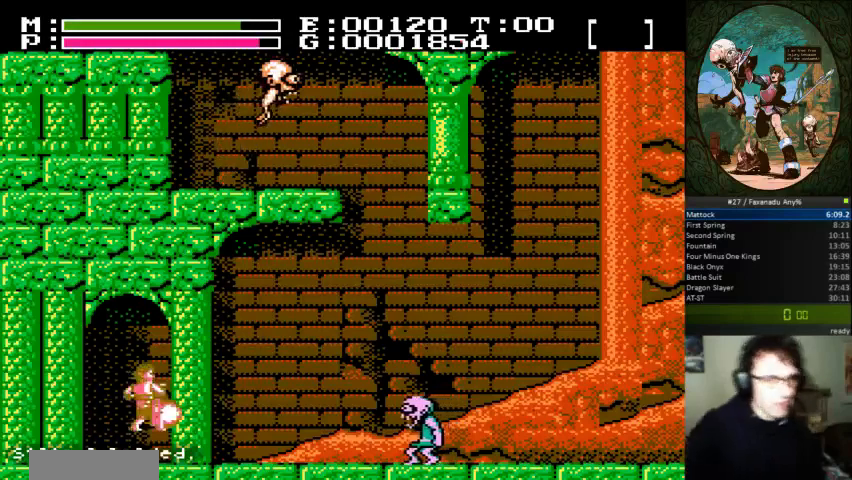
{"dt_ms": 500, "buttons": ["DPAD_RIGHT"], "events": [[33, "B", "up"], [67, "A", "up"], [100, "DPAD_UP", "up"]]}
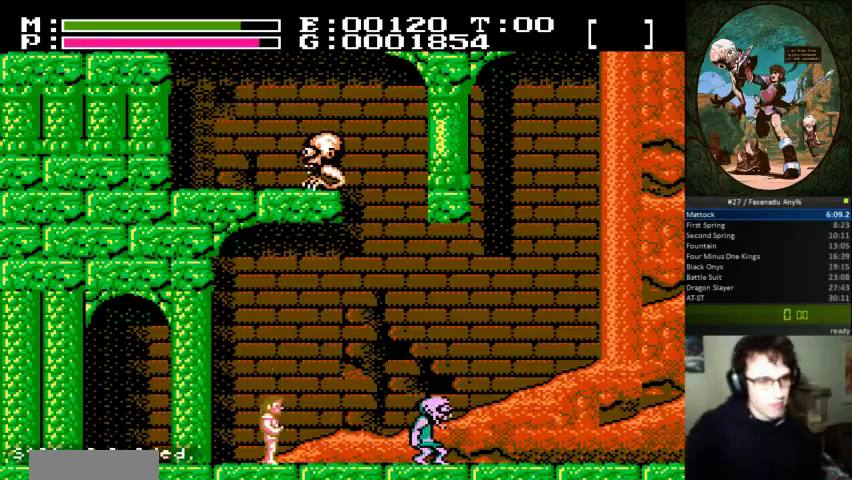
{"dt_ms": 500, "buttons": ["DPAD_RIGHT"], "events": []}
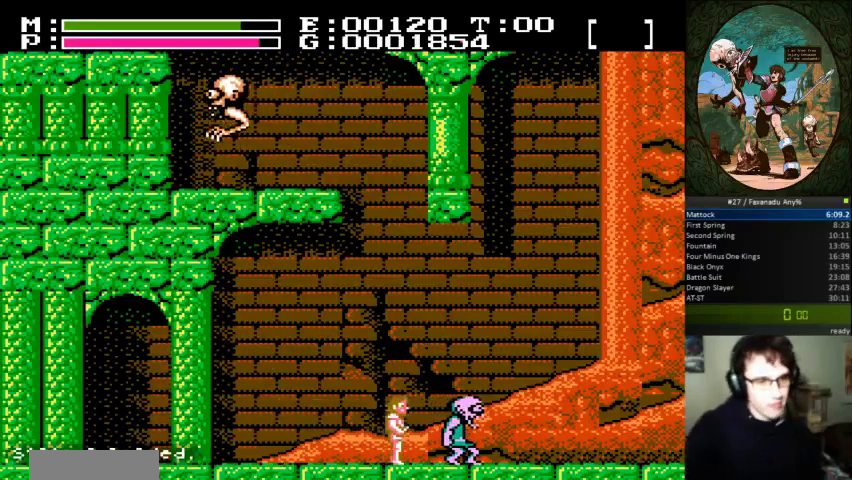
{"dt_ms": 500, "buttons": ["DPAD_RIGHT"], "events": [[67, "A", "down"], [167, "A", "up"]]}
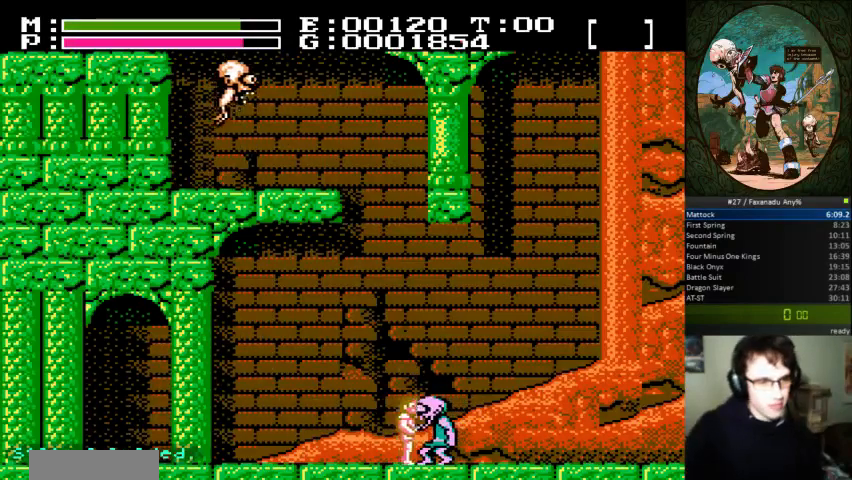
{"dt_ms": 500, "buttons": ["DPAD_RIGHT"], "events": []}
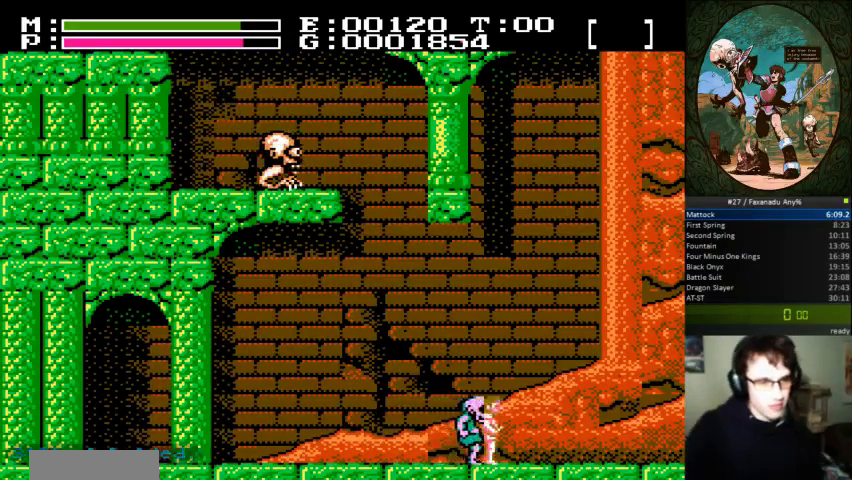
{"dt_ms": 500, "buttons": ["DPAD_RIGHT"], "events": []}
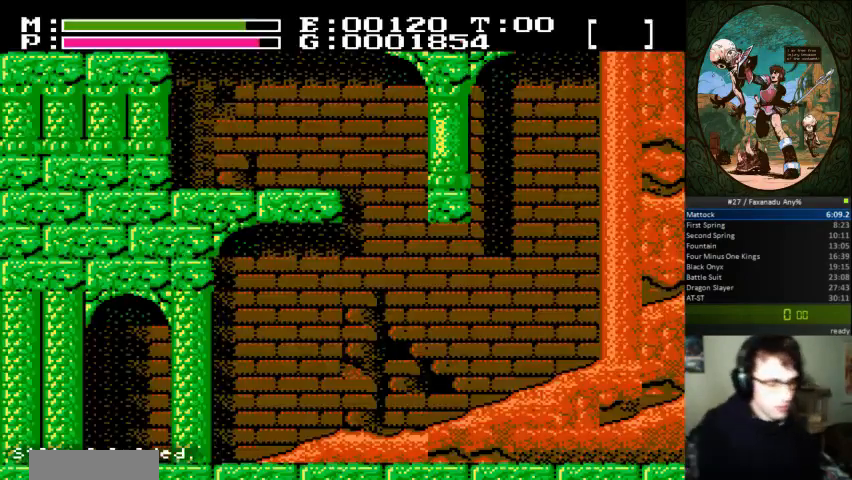
{"dt_ms": 500, "buttons": ["DPAD_UP", "DPAD_RIGHT"], "events": [[367, "A", "down"], [367, "B", "down"], [367, "DPAD_UP", "down"], [500, "A", "up"], [500, "B", "up"]]}
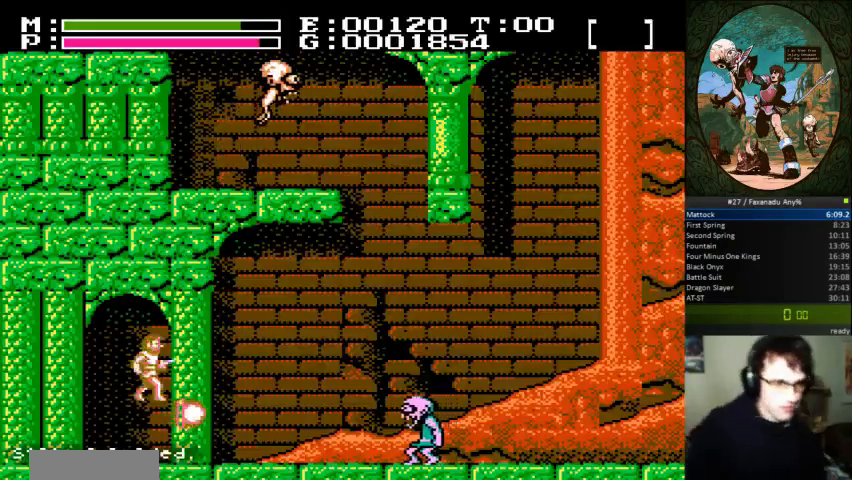
{"dt_ms": 500, "buttons": ["DPAD_RIGHT"], "events": [[33, "DPAD_UP", "up"]]}
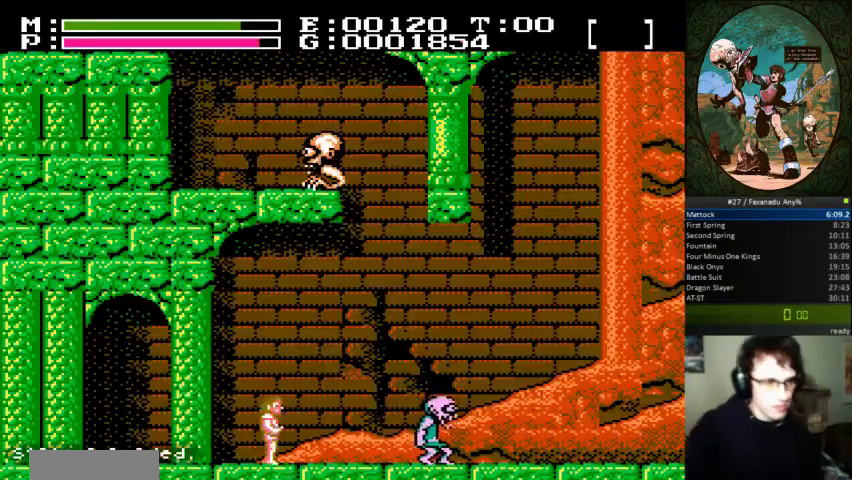
{"dt_ms": 500, "buttons": ["DPAD_RIGHT"], "events": []}
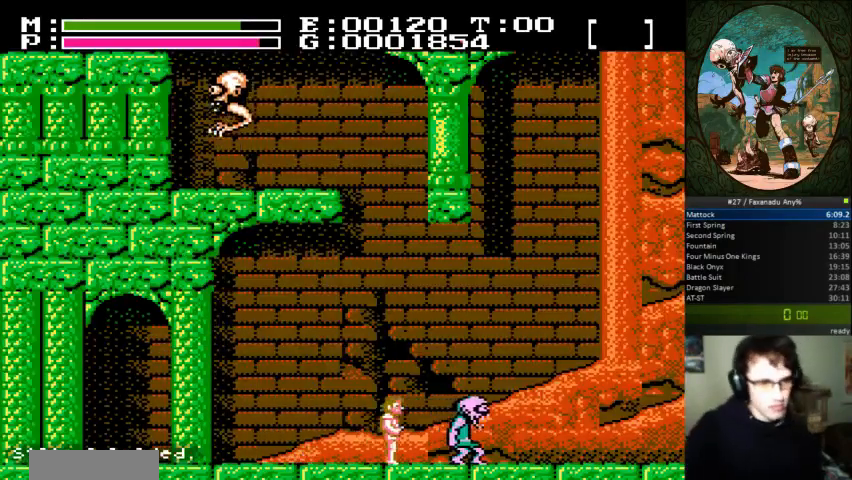
{"dt_ms": 500, "buttons": ["DPAD_RIGHT"], "events": [[67, "A", "down"], [167, "A", "up"]]}
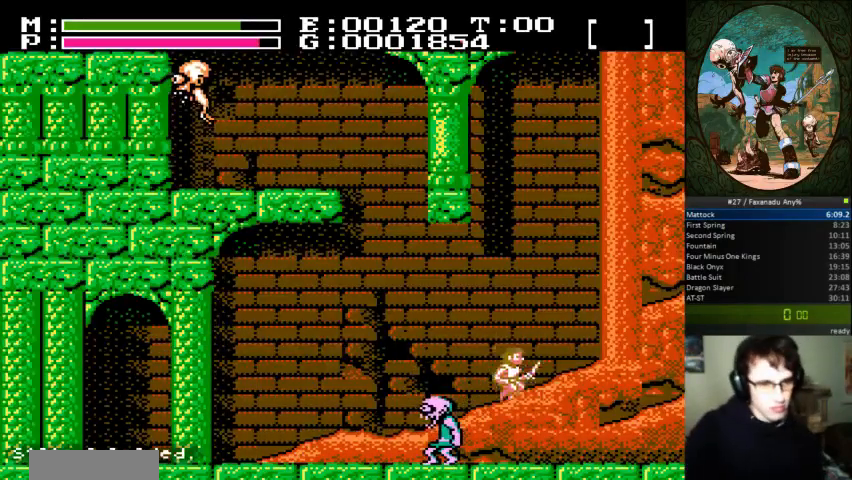
{"dt_ms": 500, "buttons": ["DPAD_RIGHT"], "events": []}
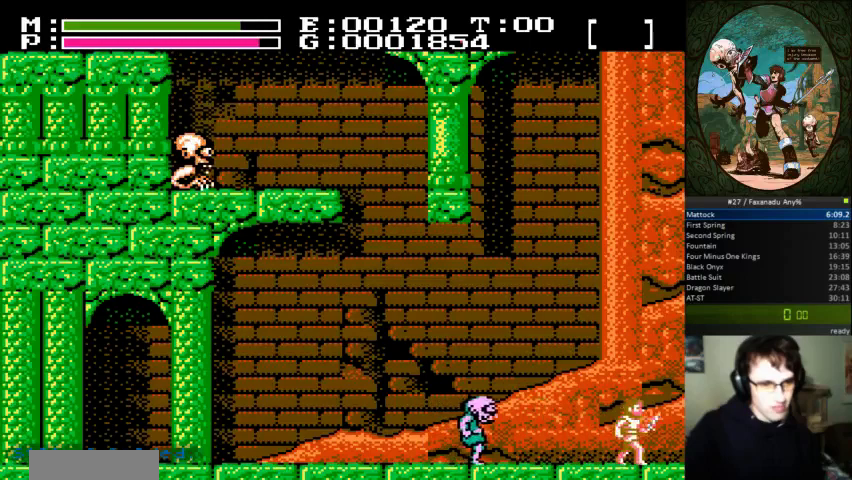
{"dt_ms": 500, "buttons": ["DPAD_RIGHT"], "events": []}
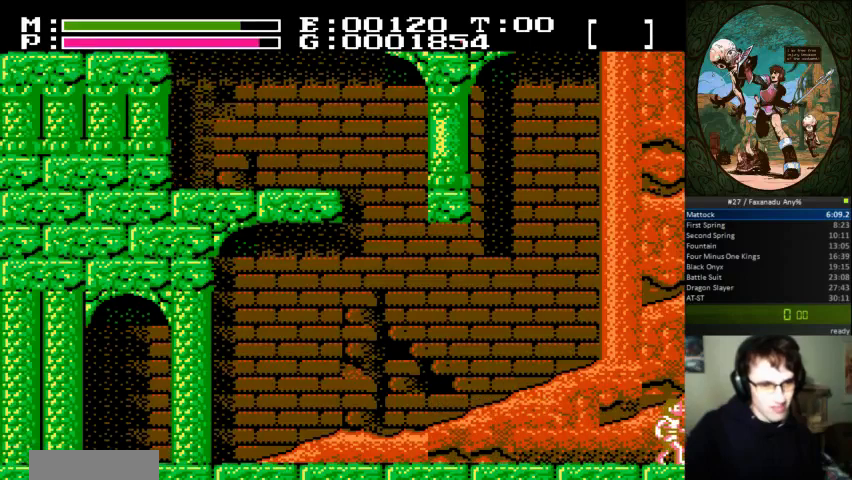
{"dt_ms": 500, "buttons": ["DPAD_RIGHT"], "events": []}
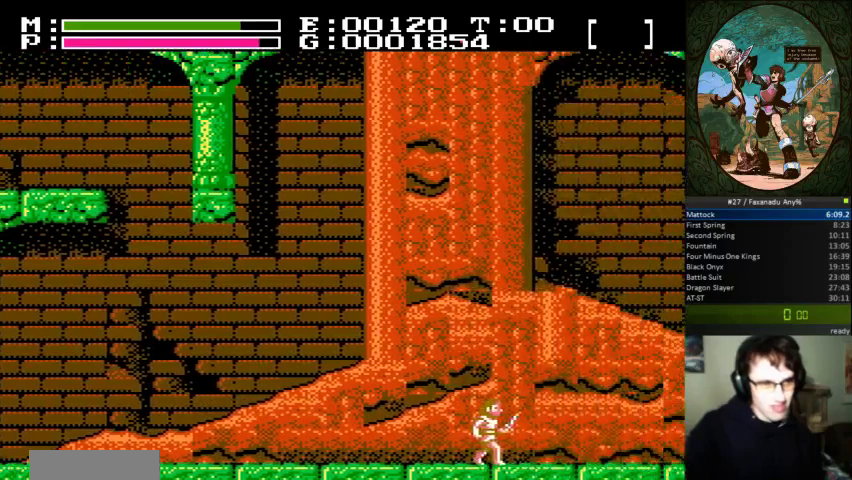
{"dt_ms": 500, "buttons": ["DPAD_RIGHT"], "events": []}
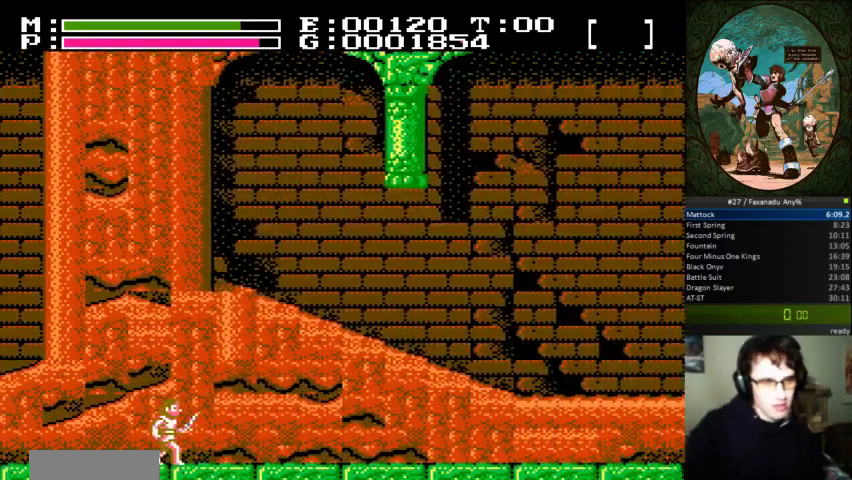
{"dt_ms": 500, "buttons": ["DPAD_RIGHT"]}
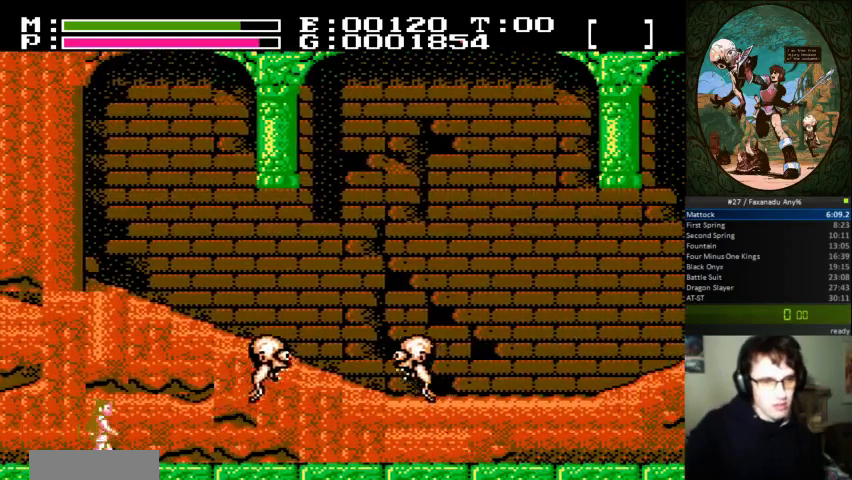
{"dt_ms": 500, "buttons": ["DPAD_RIGHT"], "events": [[233, "A", "down"], [333, "A", "up"]]}
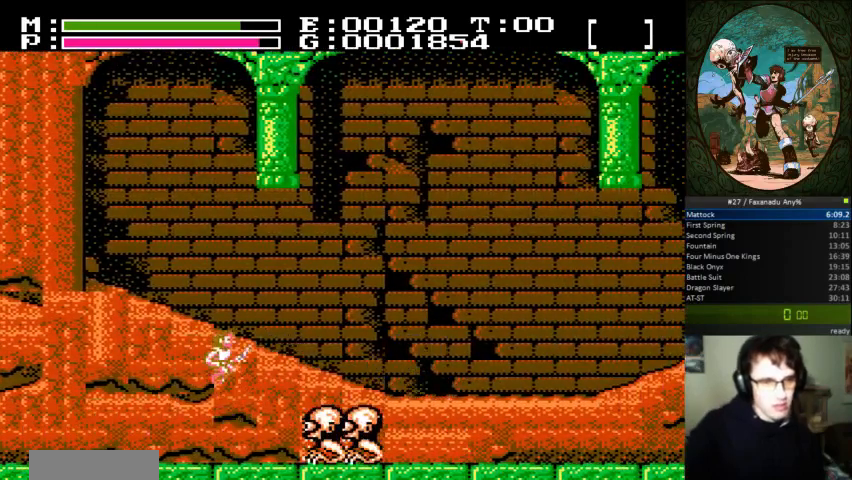
{"dt_ms": 500, "buttons": ["DPAD_RIGHT"], "events": [[33, "B", "down"], [133, "B", "up"], [333, "A", "down"], [333, "DPAD_UP", "down"], [367, "B", "down"], [467, "B", "up"], [467, "DPAD_UP", "up"], [500, "A", "up"]]}
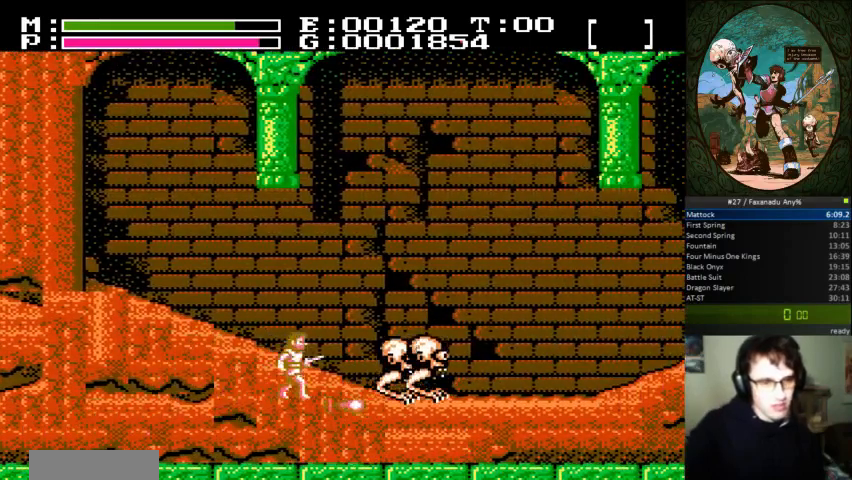
{"dt_ms": 500, "buttons": ["A", "B", "DPAD_UP", "DPAD_RIGHT"], "events": [[433, "A", "down"], [433, "DPAD_UP", "down"], [467, "B", "down"]]}
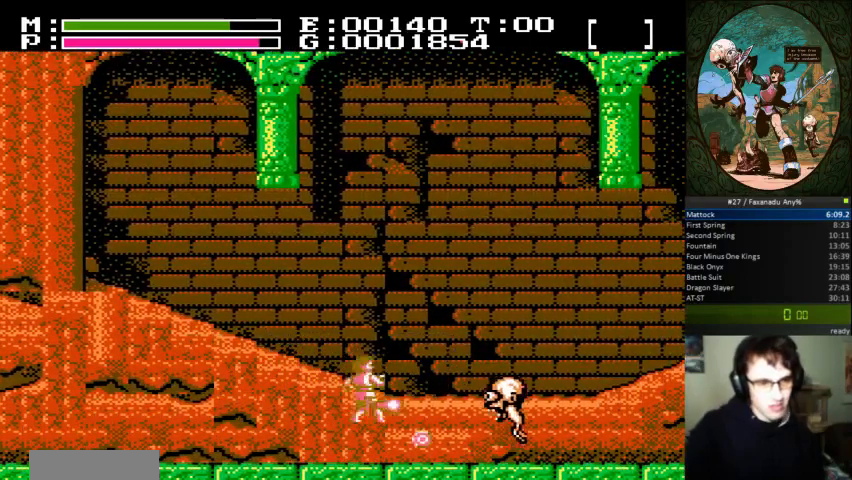
{"dt_ms": 500, "buttons": ["DPAD_RIGHT"], "events": [[67, "B", "up"], [67, "DPAD_UP", "up"], [100, "A", "up"]]}
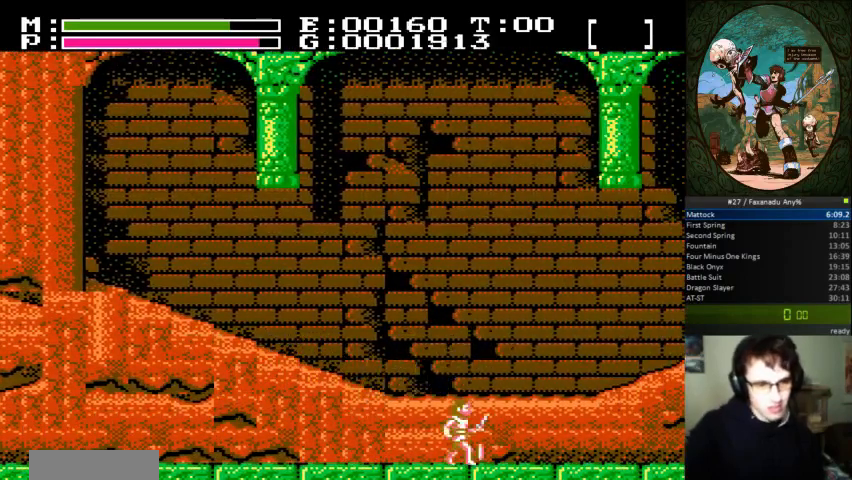
{"dt_ms": 500, "buttons": ["DPAD_RIGHT"], "events": []}
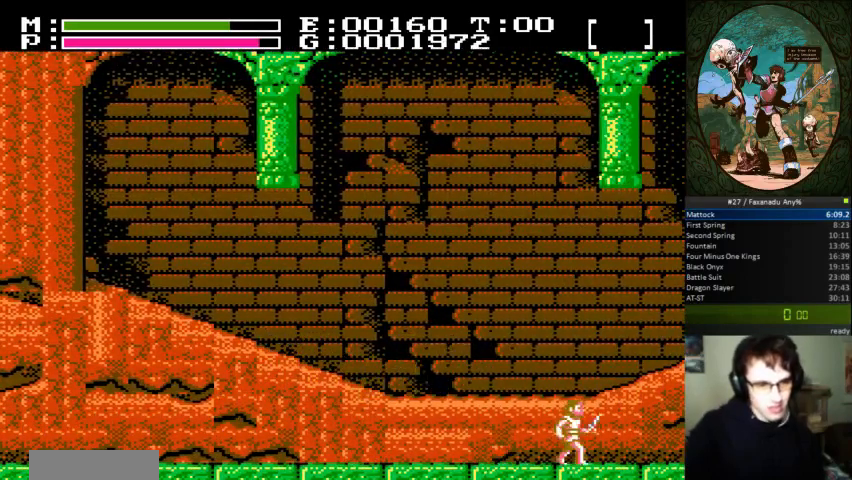
{"dt_ms": 500, "buttons": ["DPAD_RIGHT"], "events": []}